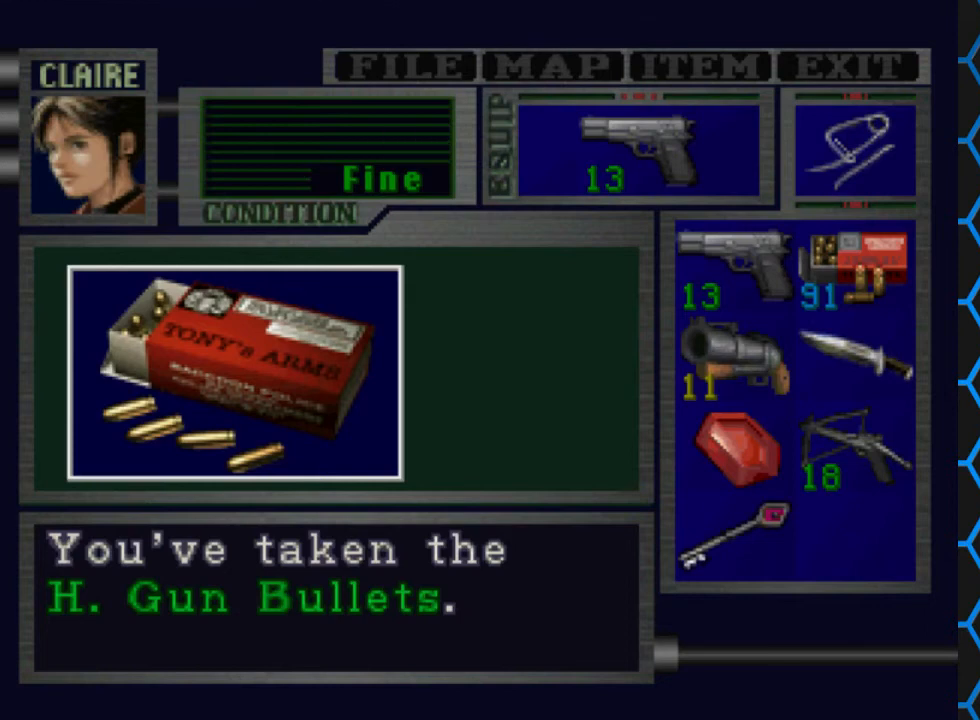
Gameplay with a controller (PlayStation layout); each line is a JSON object with the inputs held at the frame after it. "events" lists button and stick changes between this image and that frame as [ms after this image, input, new state], when the widget could be followed in between. Not read: L3 R3 left_stick right_stick.
{"buttons": ["CROSS"], "events": [[300, "CROSS", "down"]]}
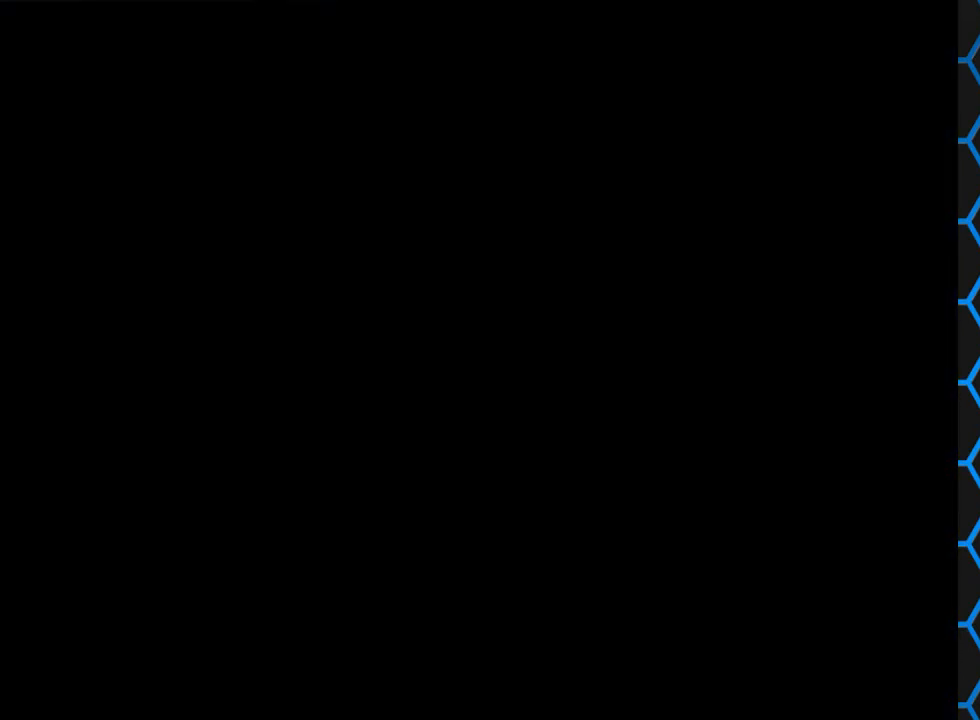
{"buttons": [], "events": [[33, "CROSS", "up"]]}
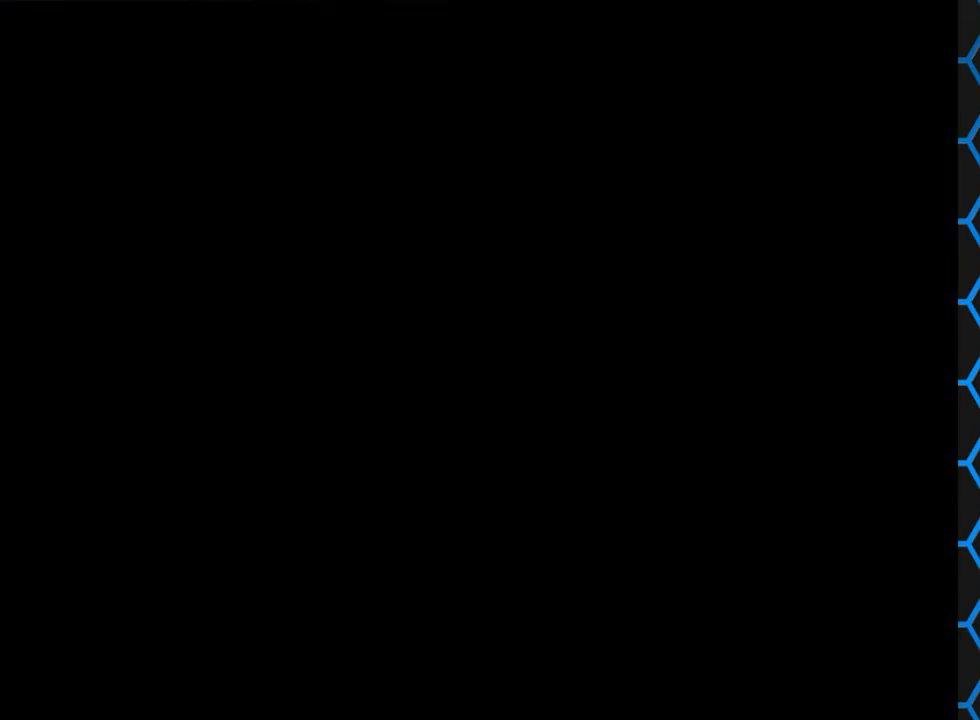
{"buttons": [], "events": []}
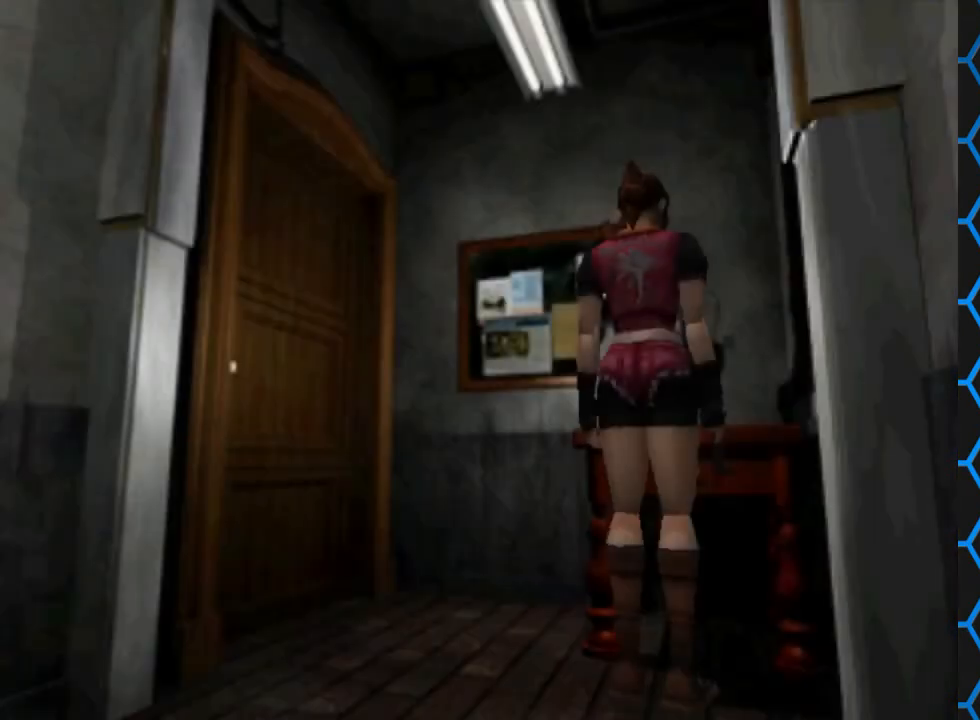
{"buttons": [], "events": [[100, "DPAD_LEFT", "down"], [500, "DPAD_LEFT", "up"]]}
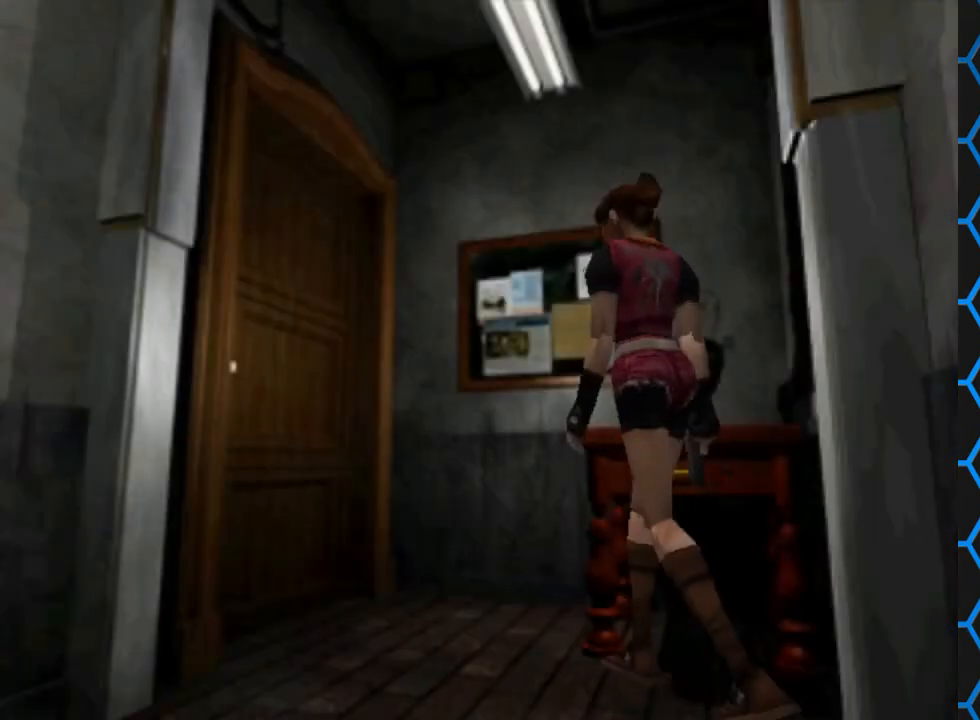
{"buttons": ["SQUARE", "DPAD_UP"], "events": [[167, "DPAD_UP", "down"], [167, "SQUARE", "down"], [200, "DPAD_LEFT", "down"], [367, "DPAD_LEFT", "up"]]}
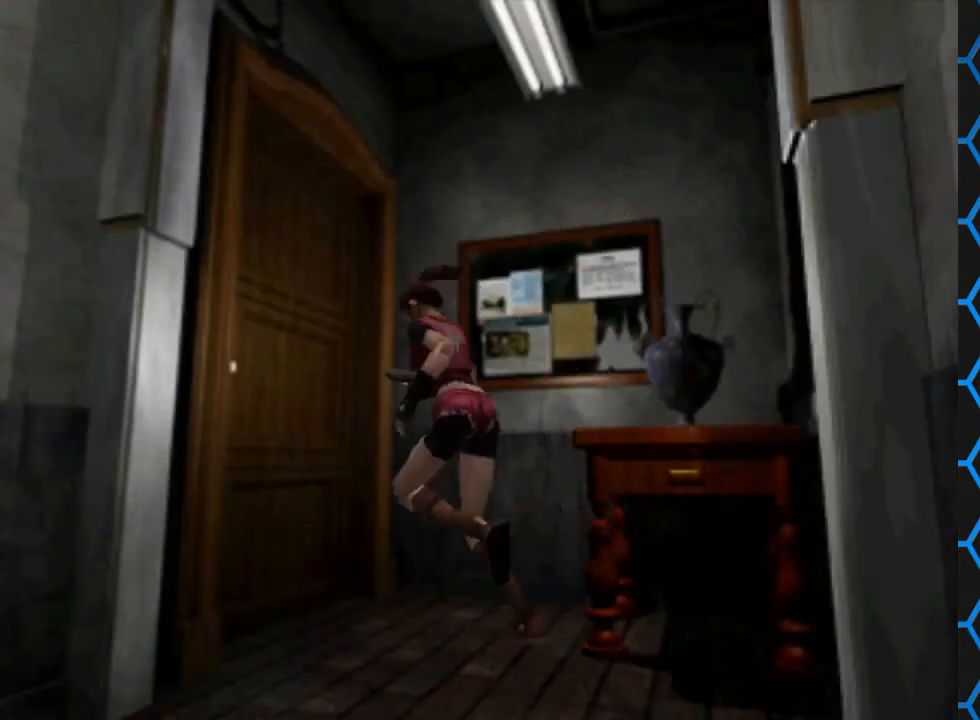
{"buttons": ["CROSS", "SQUARE", "DPAD_UP", "DPAD_LEFT"], "events": [[300, "CROSS", "down"], [300, "DPAD_LEFT", "down"]]}
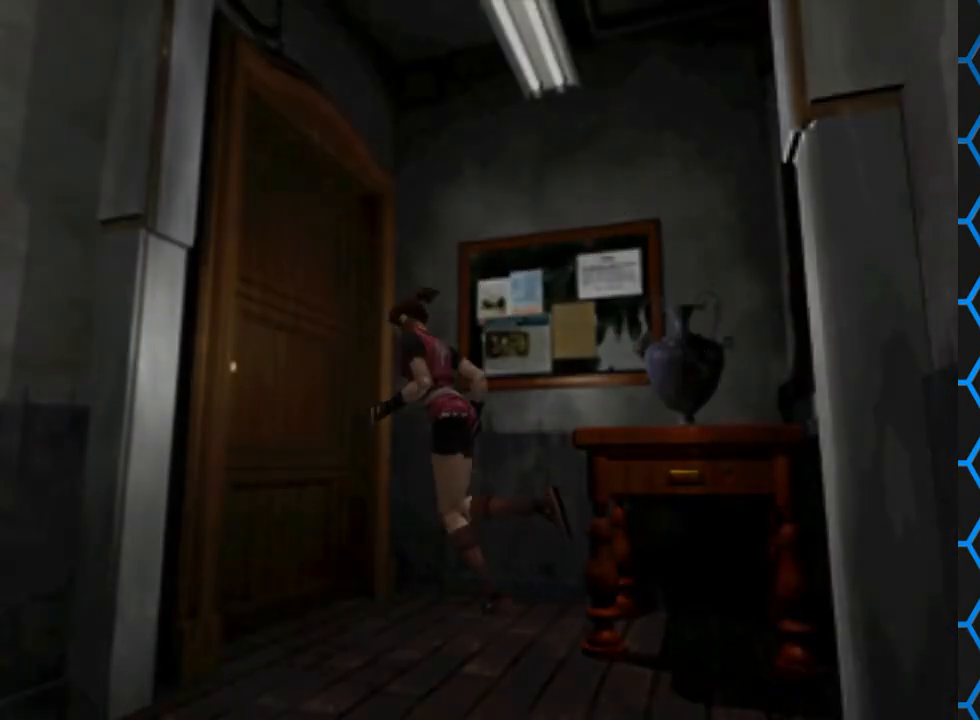
{"buttons": [], "events": [[67, "CROSS", "up"], [67, "SQUARE", "up"], [133, "DPAD_LEFT", "up"], [233, "DPAD_UP", "up"]]}